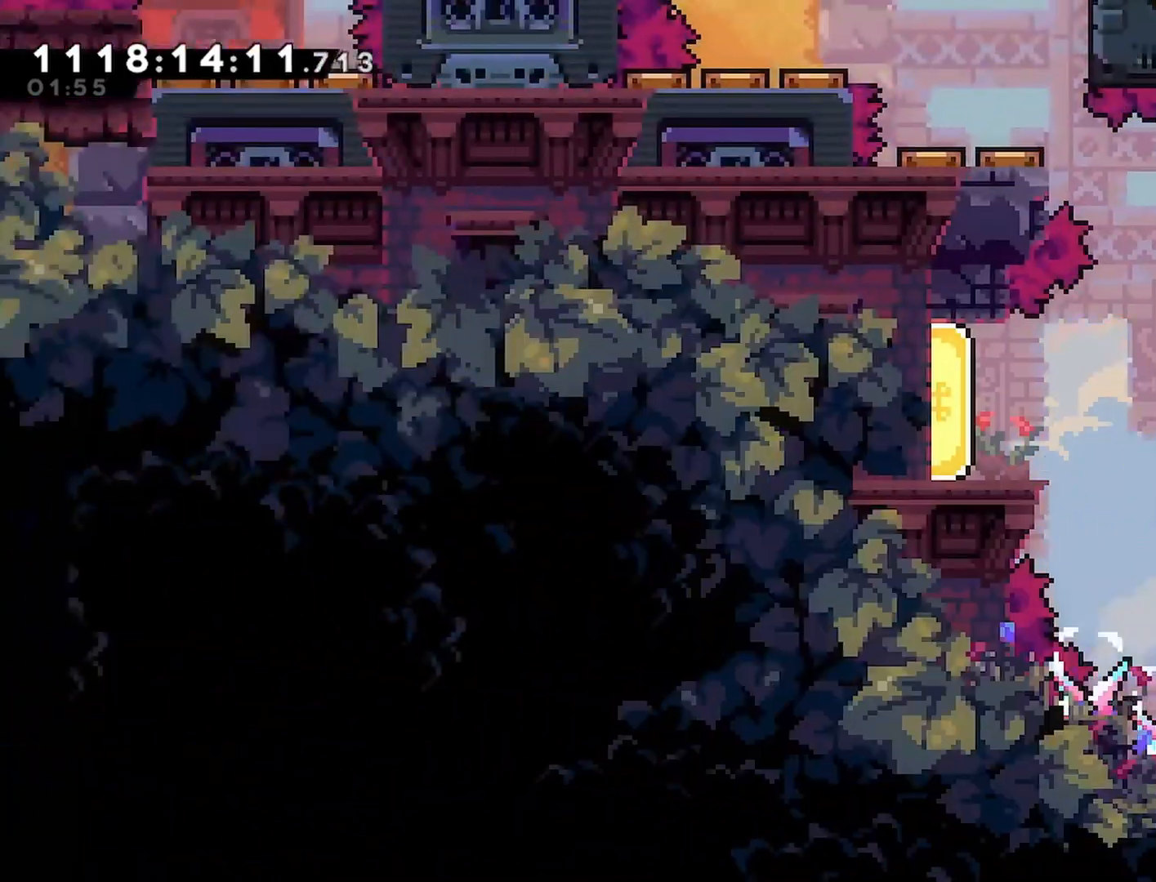
Gameplay with a controller (PlayStation layout); each line is a JSON object with the inputs held at the frame after it. "events" lists button and stick changes between this image and that frame as [ms after this image, input, new state], when the widget could be followed in between.
{"buttons": ["R2", "DPAD_LEFT"], "left_stick": "center", "right_stick": "center", "events": [[500, "DPAD_LEFT", "down"]]}
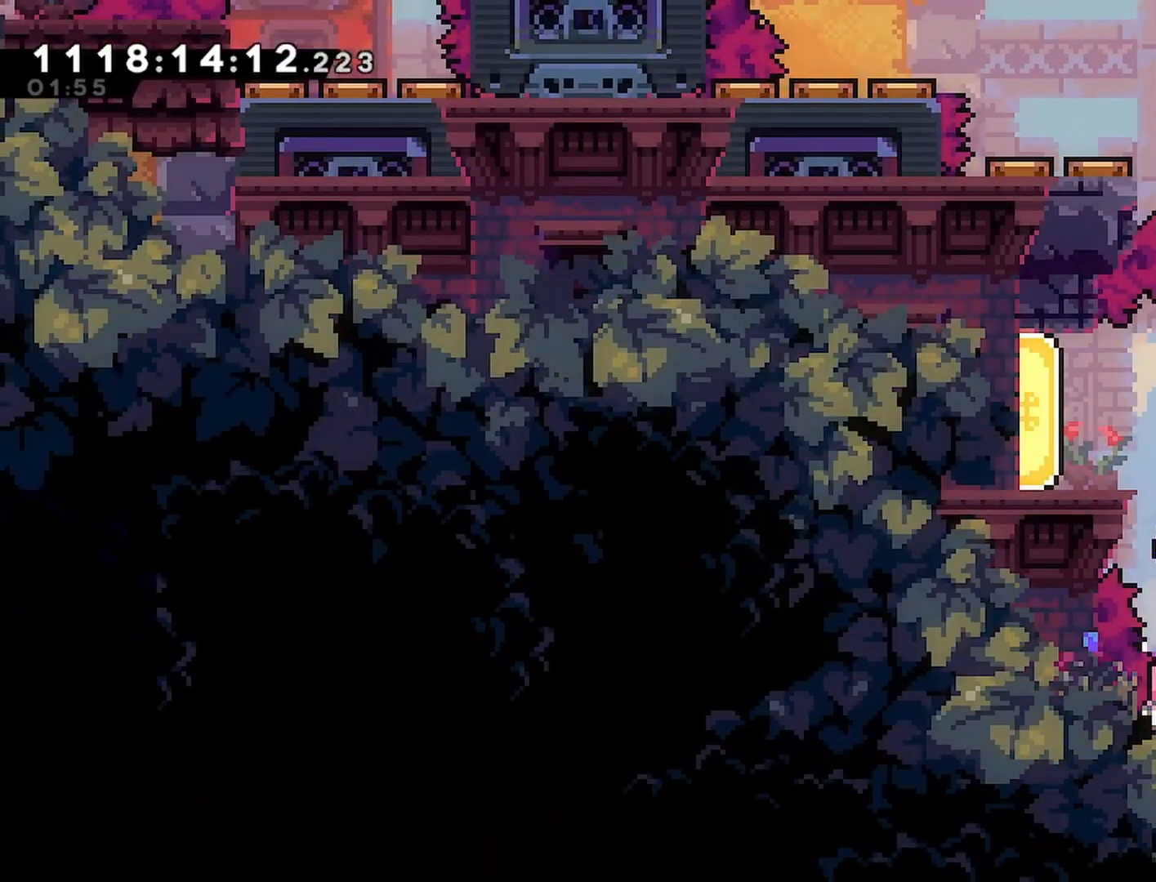
{"buttons": ["R2"], "left_stick": "center", "right_stick": "center", "events": [[100, "CROSS", "down"], [167, "CROSS", "up"], [167, "DPAD_LEFT", "up"], [283, "DPAD_LEFT", "down"], [400, "DPAD_LEFT", "up"]]}
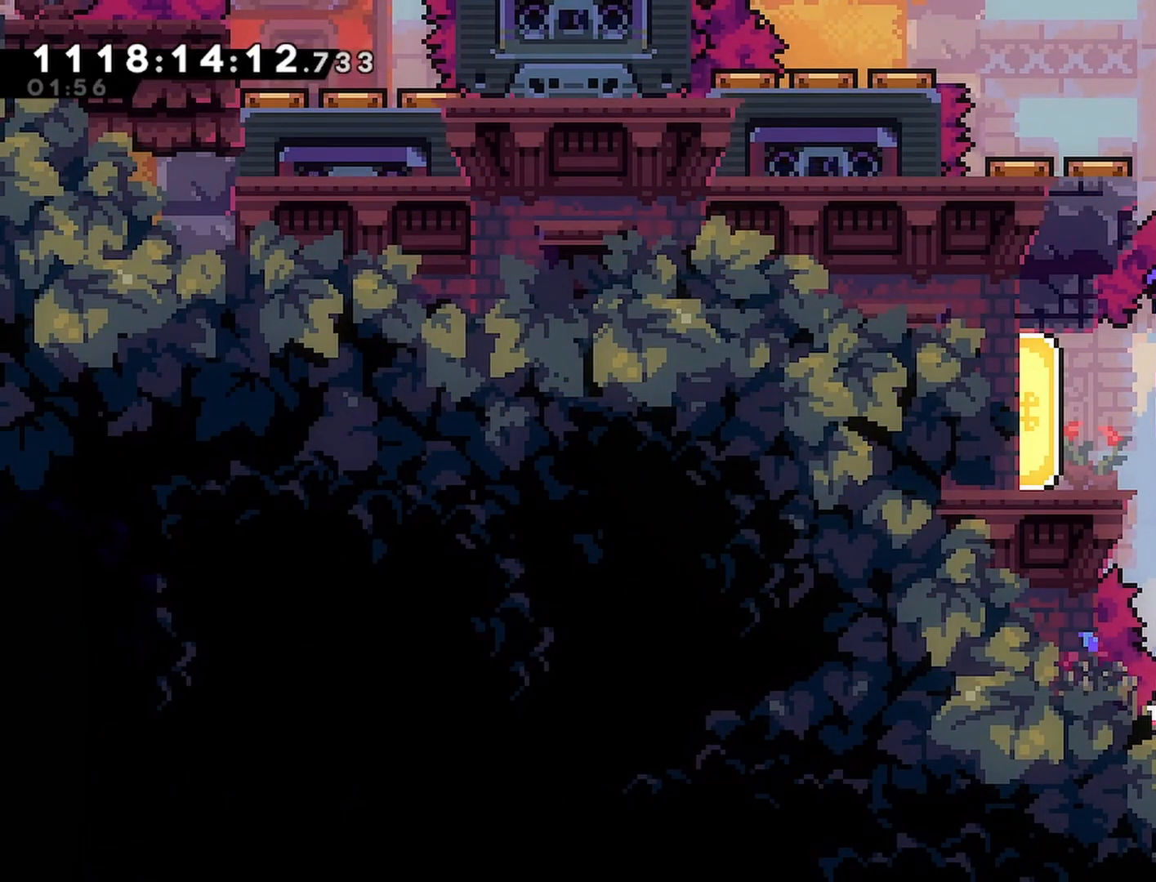
{"buttons": ["R2"], "left_stick": "center", "right_stick": "center", "events": [[350, "L1", "down"], [450, "L1", "up"]]}
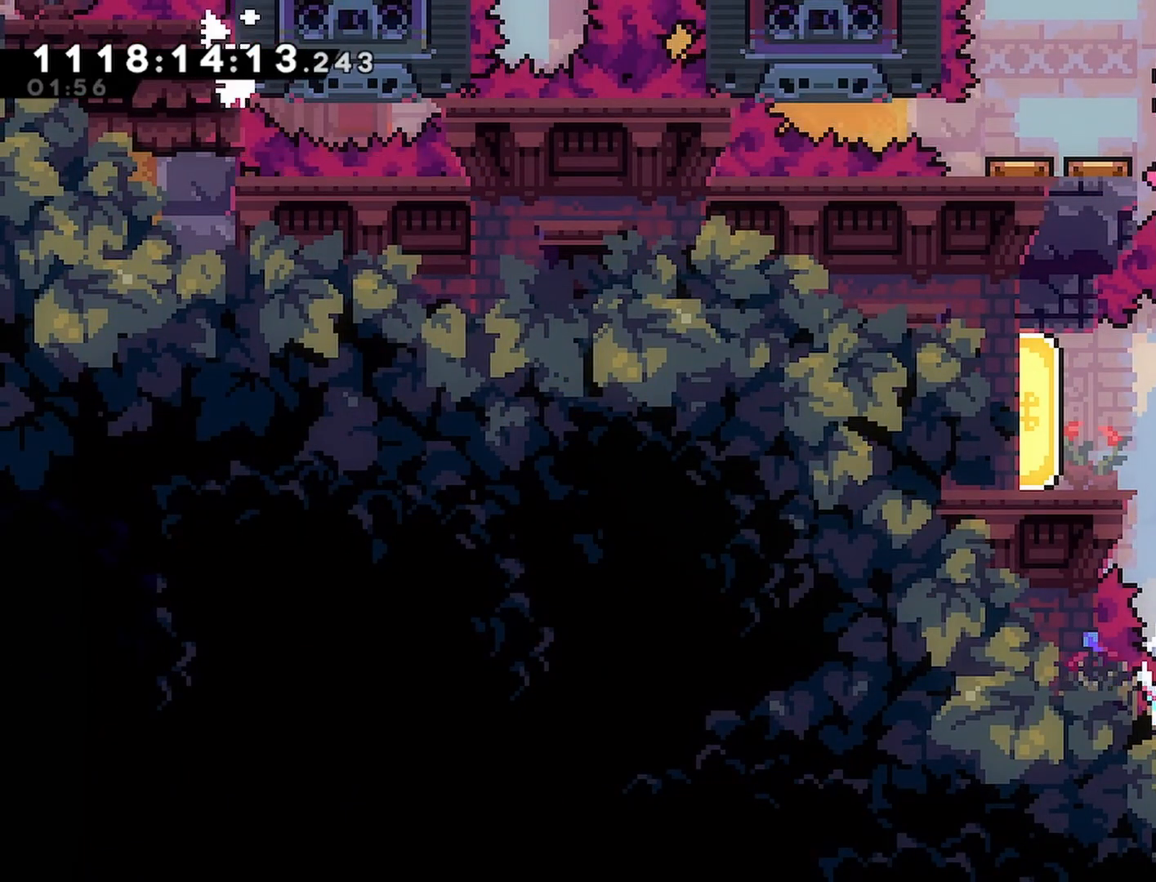
{"buttons": ["R2"], "left_stick": "center", "right_stick": "center", "events": []}
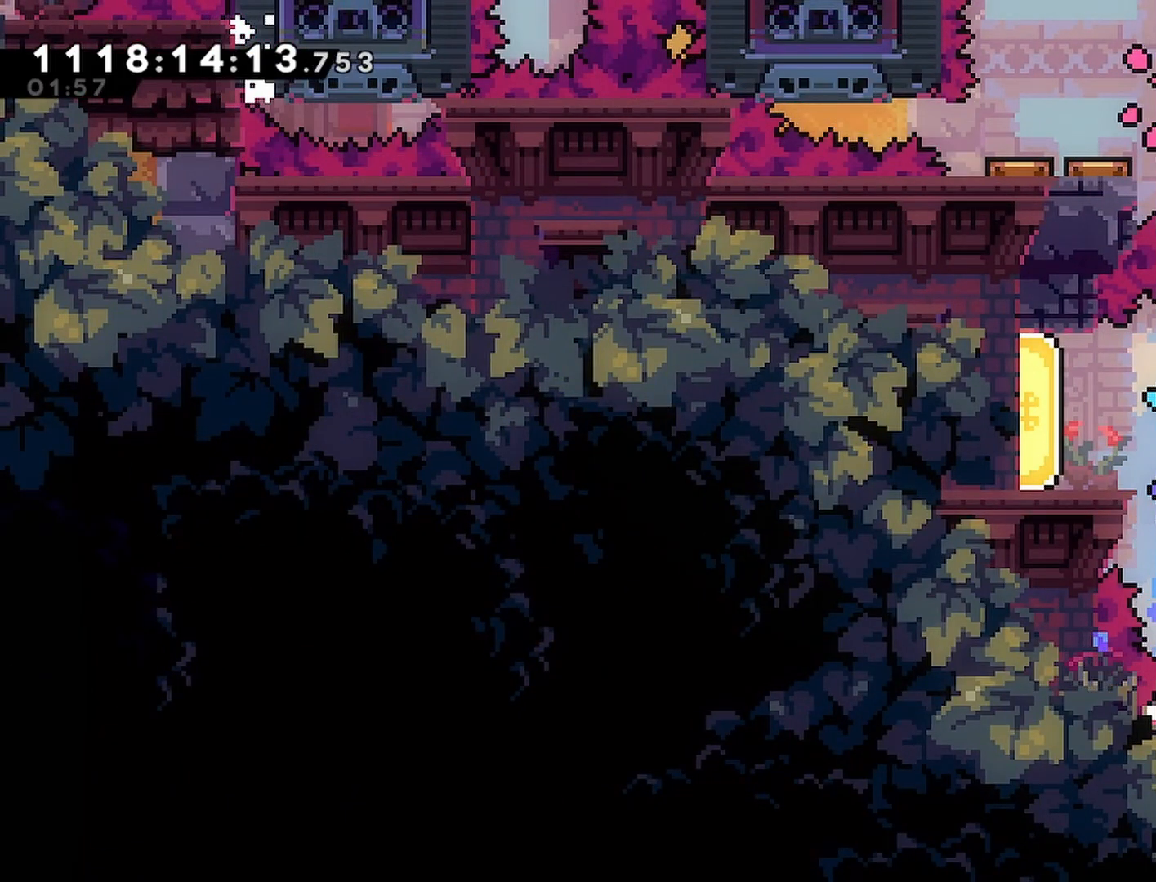
{"buttons": ["CROSS", "SQUARE", "R2", "DPAD_UP", "DPAD_LEFT"], "left_stick": "center", "right_stick": "center", "events": [[83, "DPAD_LEFT", "down"], [83, "DPAD_UP", "down"], [100, "CROSS", "down"], [450, "SQUARE", "down"]]}
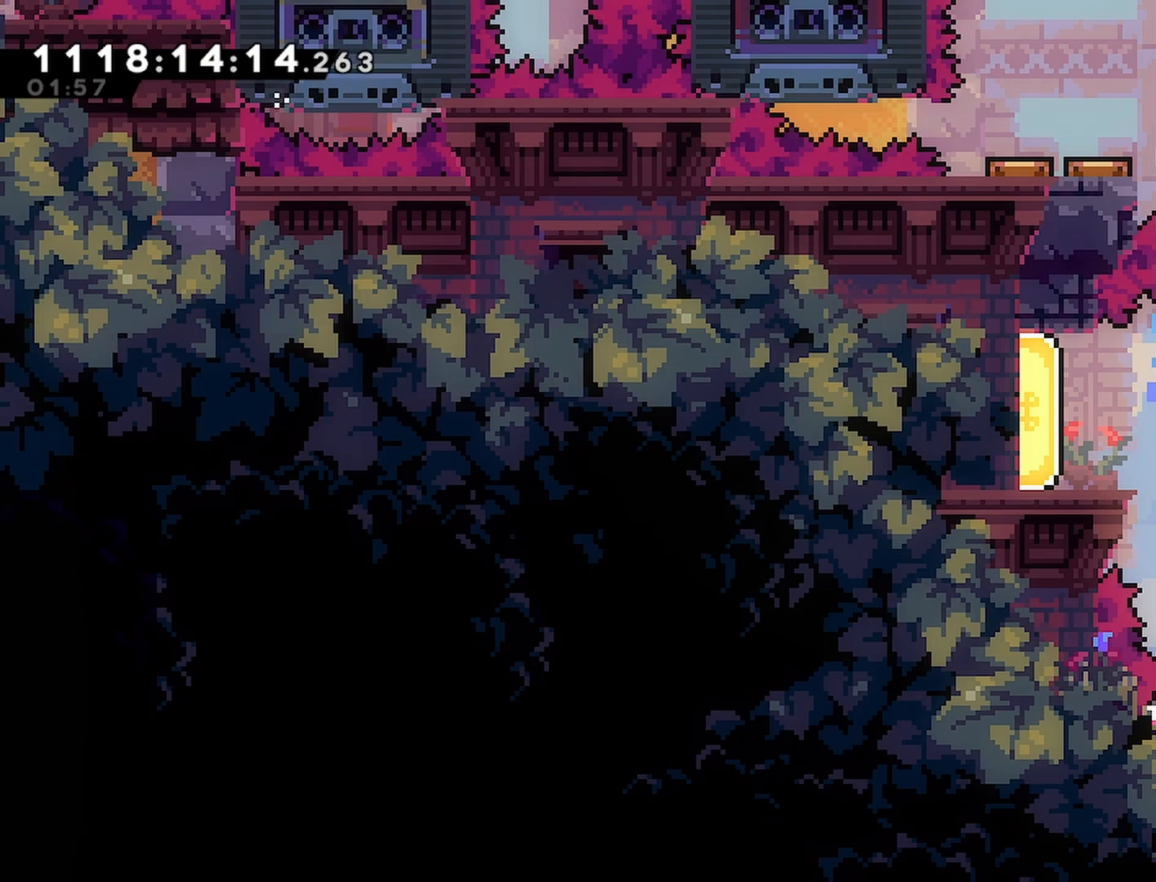
{"buttons": [], "left_stick": "center", "right_stick": "center", "events": [[167, "SQUARE", "up"], [183, "CROSS", "up"], [300, "DPAD_RIGHT", "down"], [333, "DPAD_UP", "up"], [350, "DPAD_LEFT", "up"], [367, "R2", "up"], [383, "DPAD_RIGHT", "up"]]}
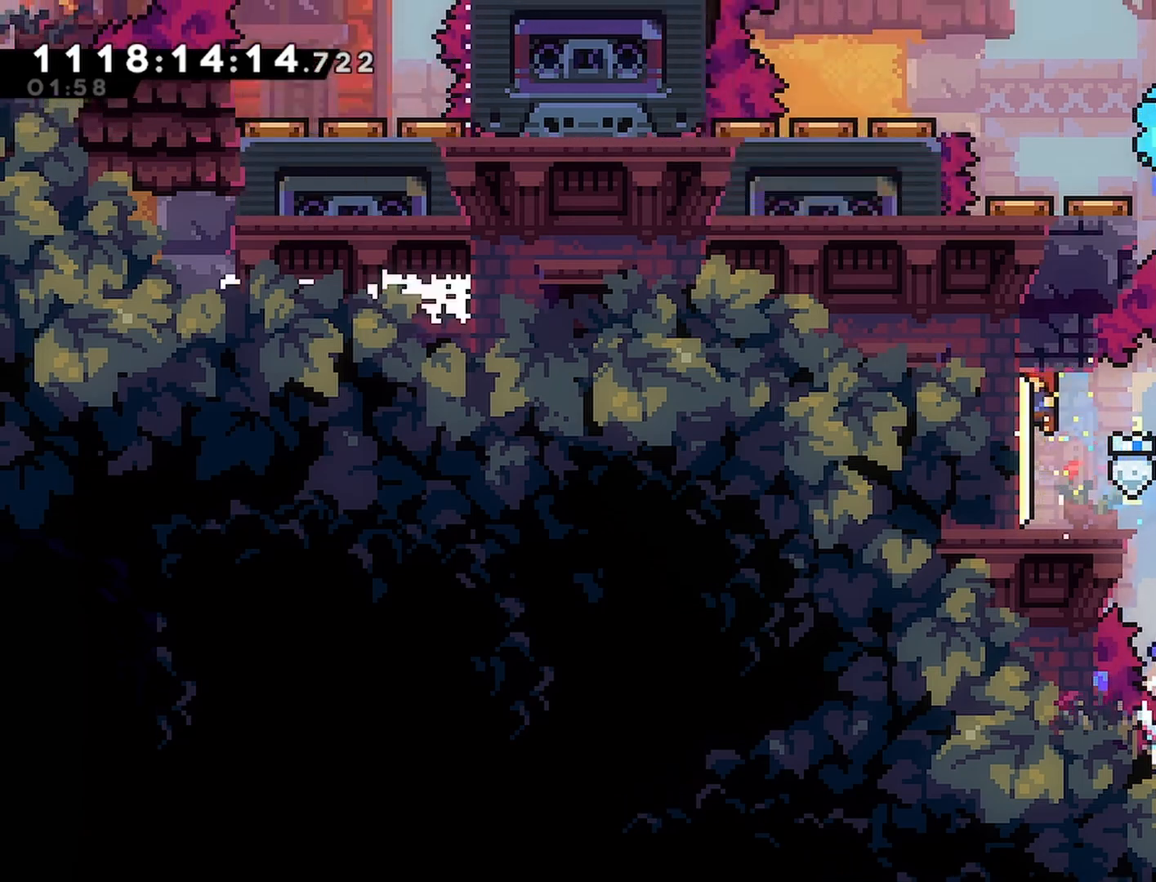
{"buttons": [], "left_stick": "center", "right_stick": "center"}
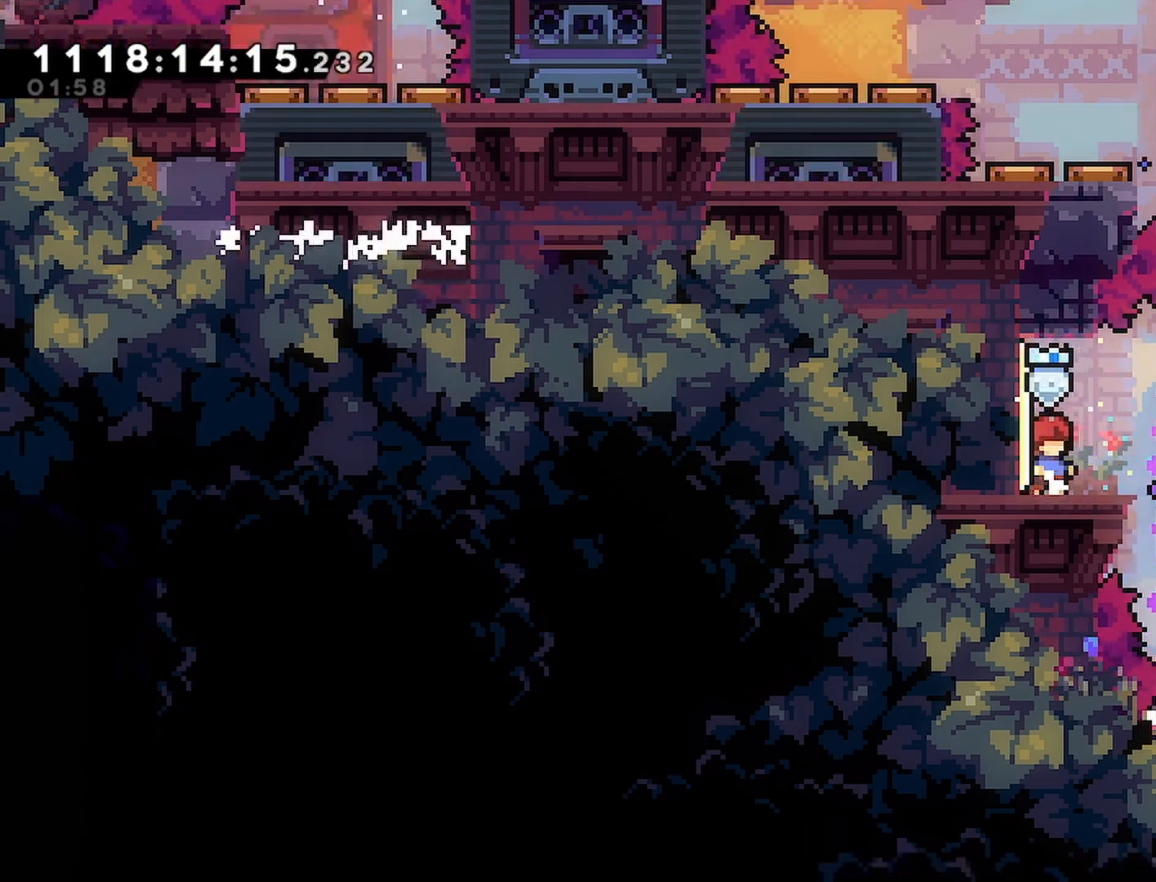
{"buttons": ["CROSS", "R2", "DPAD_RIGHT"], "left_stick": "center", "right_stick": "center", "events": [[183, "R2", "down"], [233, "DPAD_RIGHT", "down"], [367, "CROSS", "down"]]}
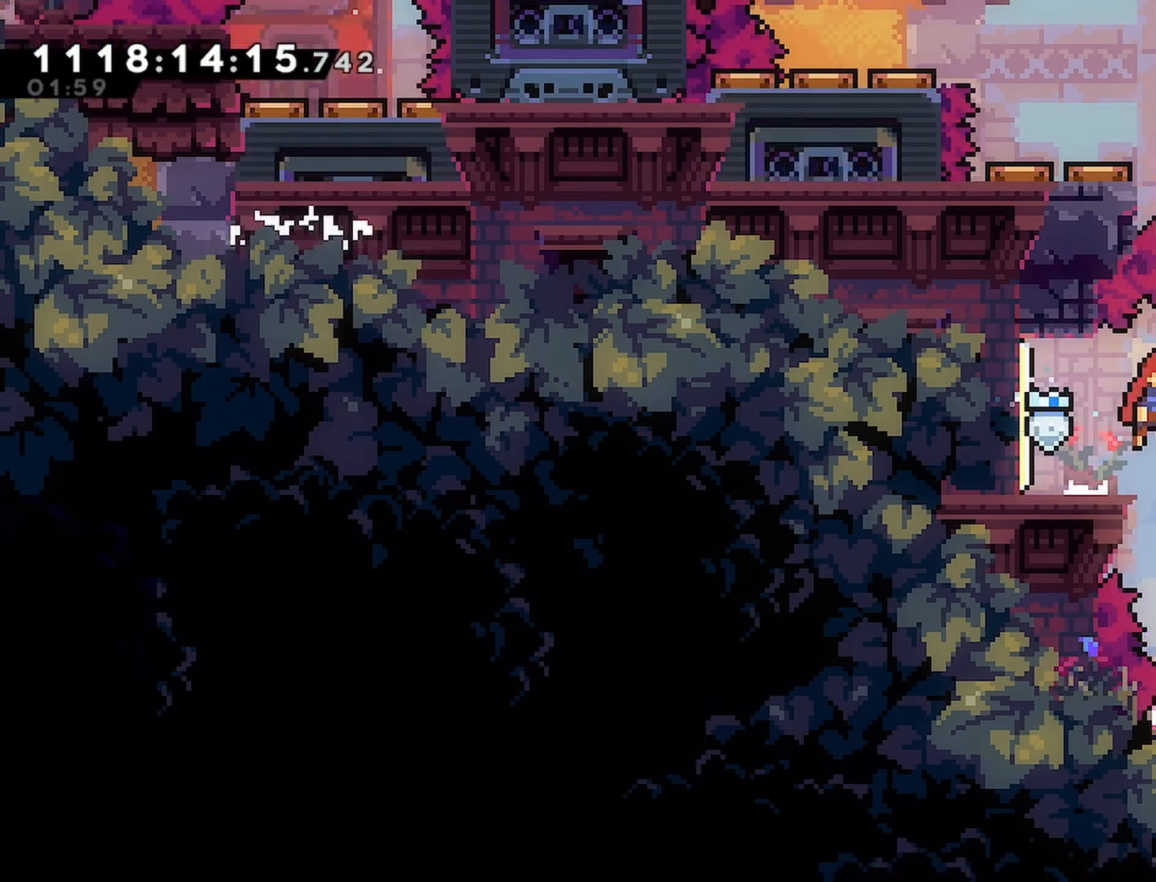
{"buttons": ["R2", "DPAD_RIGHT"], "left_stick": "center", "right_stick": "center", "events": [[200, "CROSS", "up"], [283, "CROSS", "down"], [467, "CROSS", "up"]]}
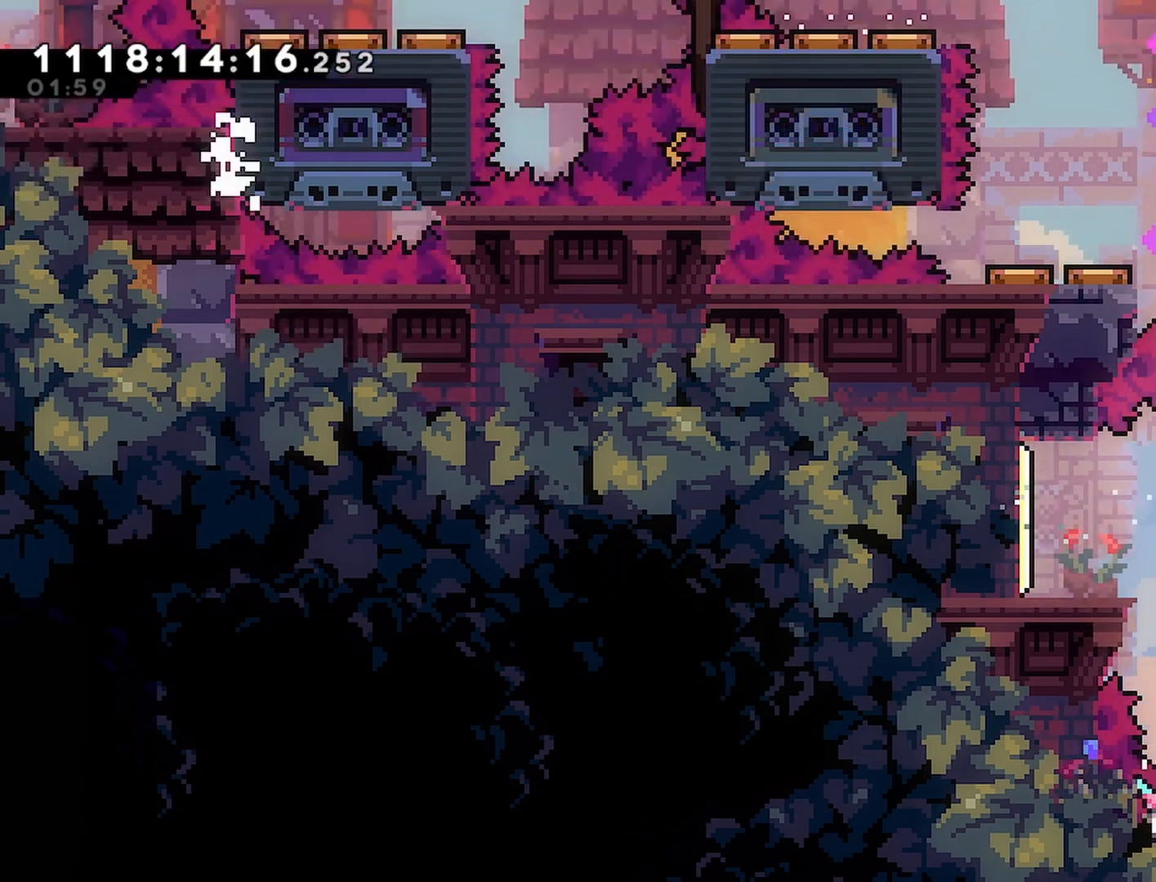
{"buttons": ["CROSS", "R2", "DPAD_LEFT"], "left_stick": "center", "right_stick": "center"}
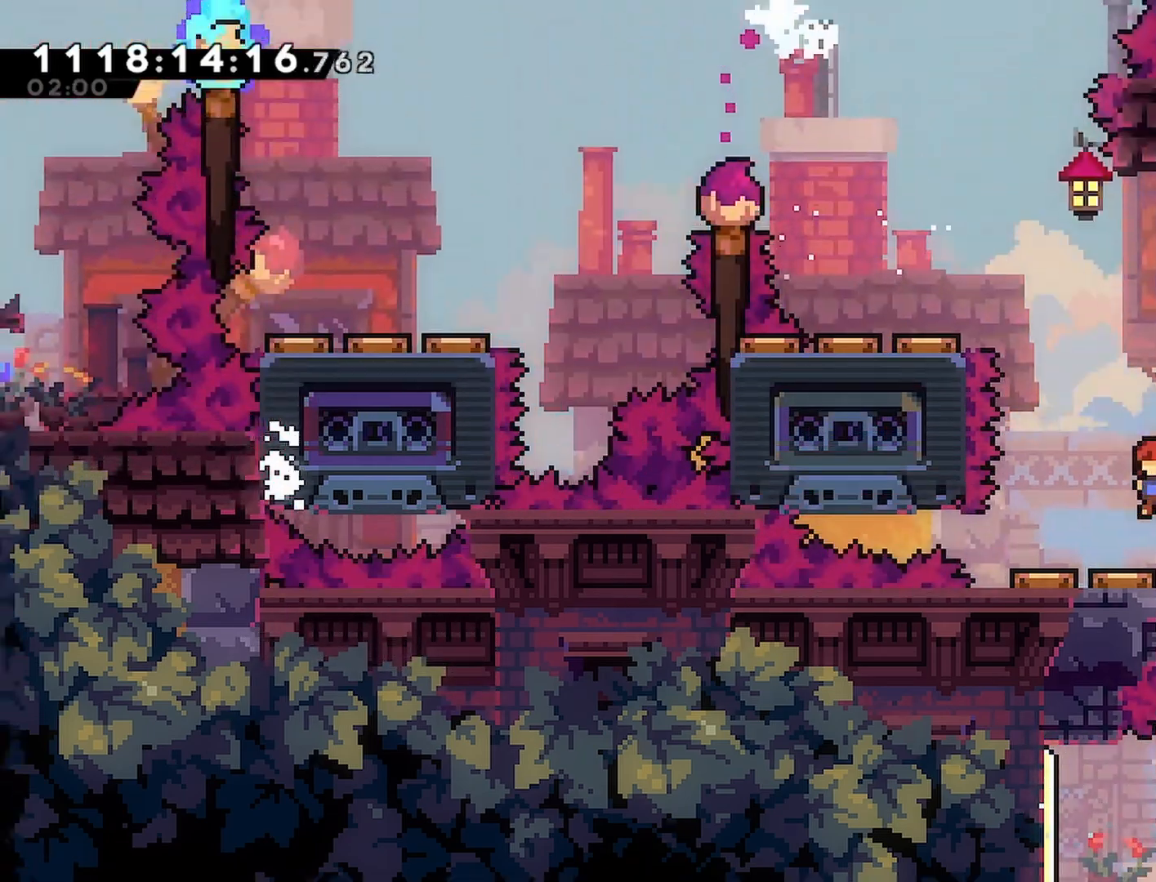
{"buttons": ["R2"], "left_stick": "center", "right_stick": "center", "events": [[33, "DPAD_LEFT", "up"], [217, "CROSS", "up"]]}
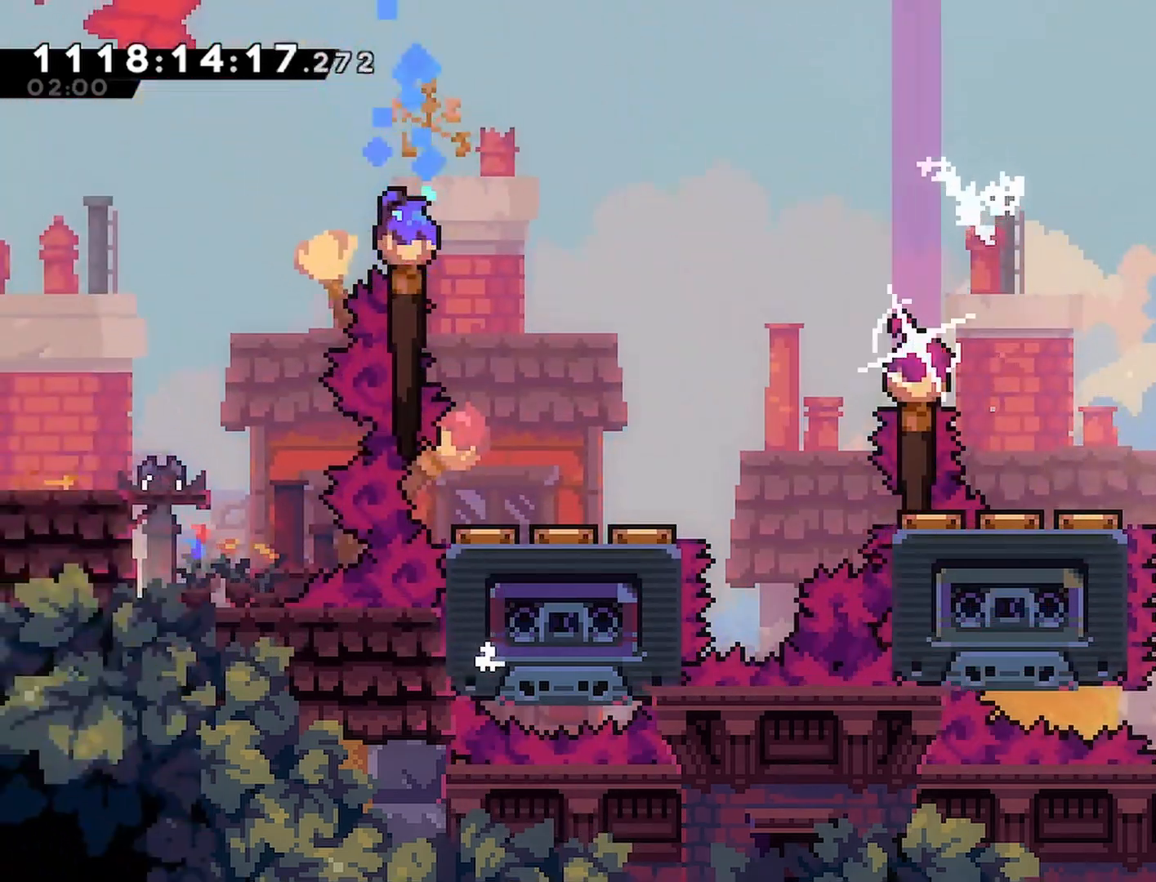
{"buttons": ["R2", "DPAD_LEFT"], "left_stick": "center", "right_stick": "center", "events": [[483, "DPAD_LEFT", "down"]]}
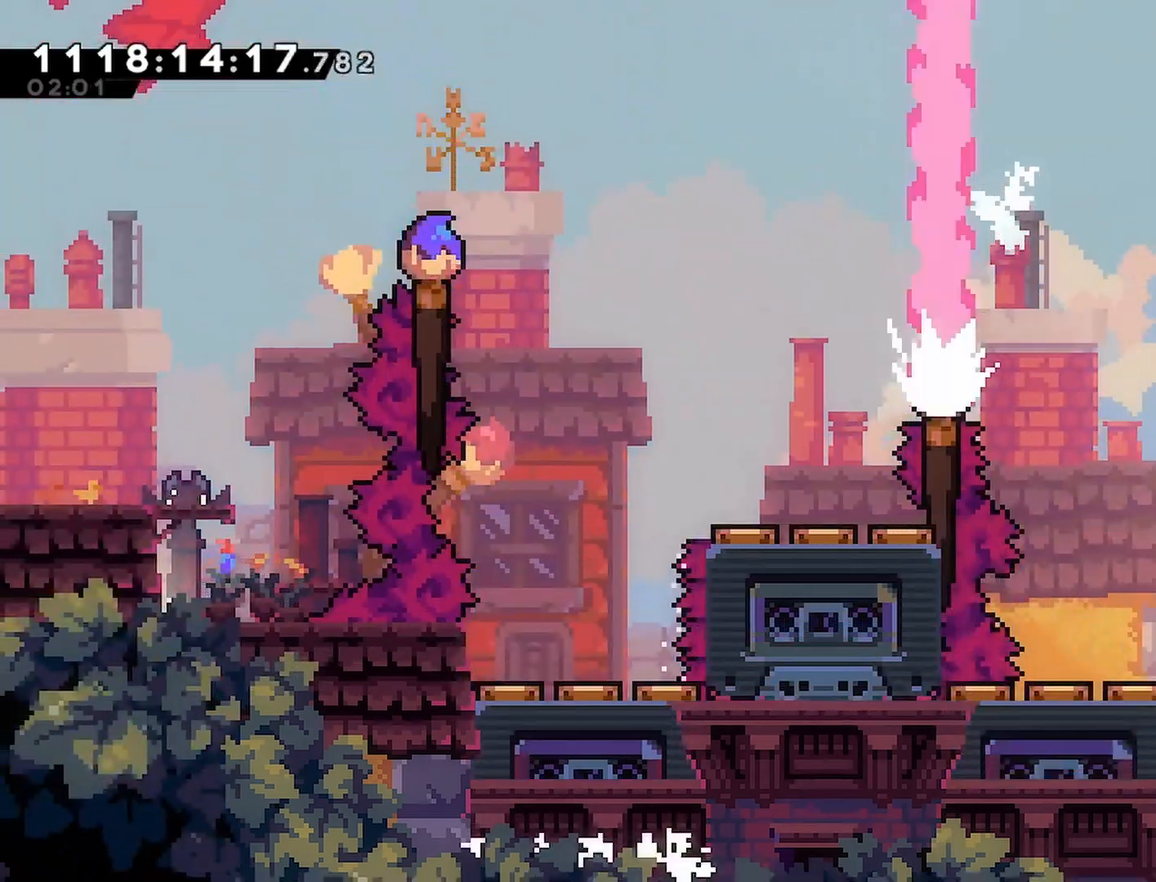
{"buttons": ["R2"], "left_stick": "center", "right_stick": "center", "events": [[433, "DPAD_LEFT", "up"]]}
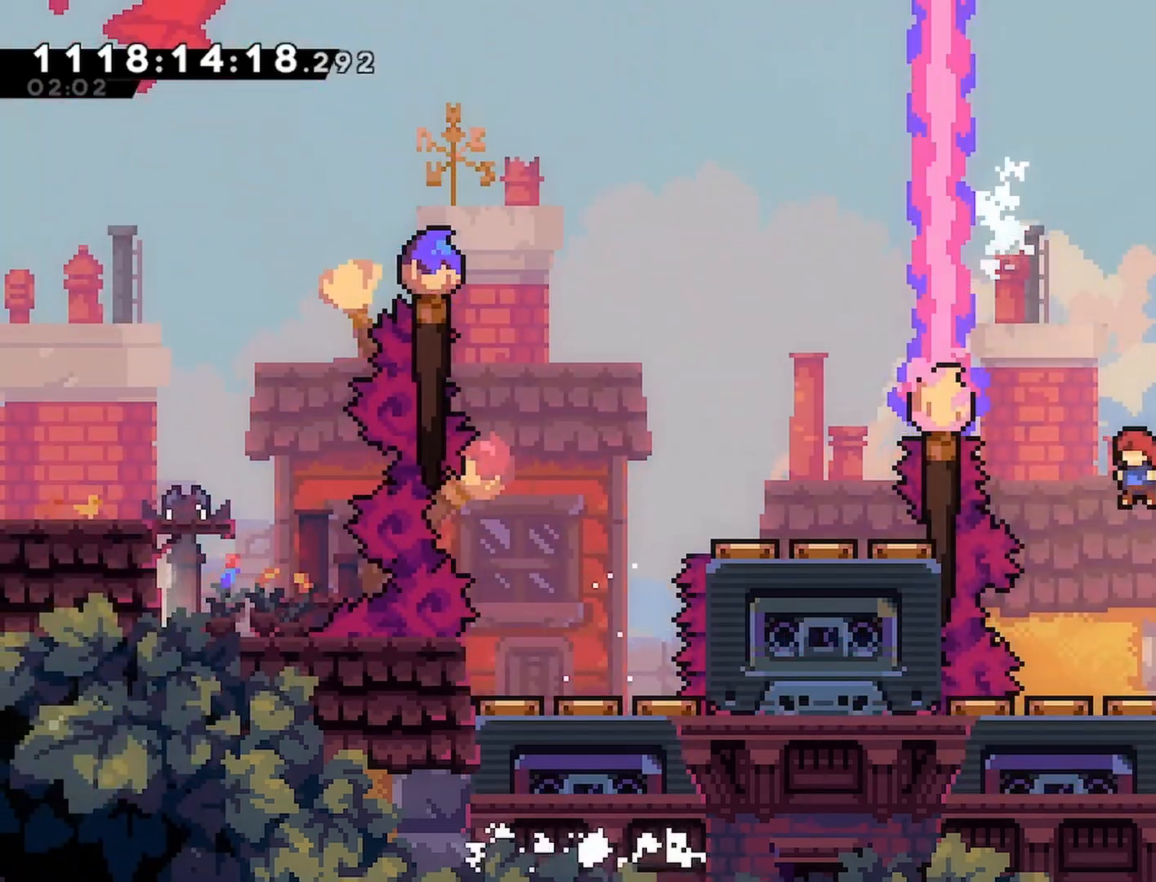
{"buttons": ["R2"], "left_stick": "center", "right_stick": "center", "events": []}
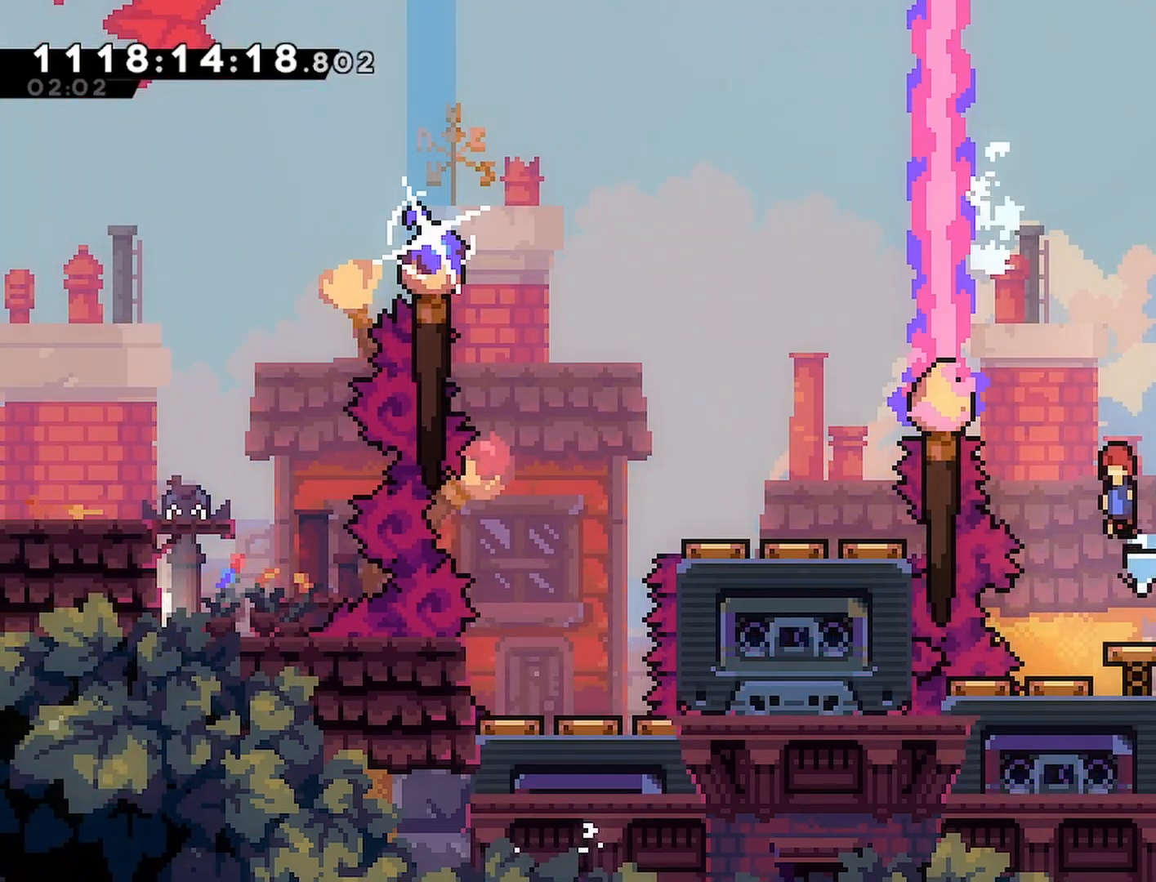
{"buttons": ["R2"], "left_stick": "center", "right_stick": "center", "events": []}
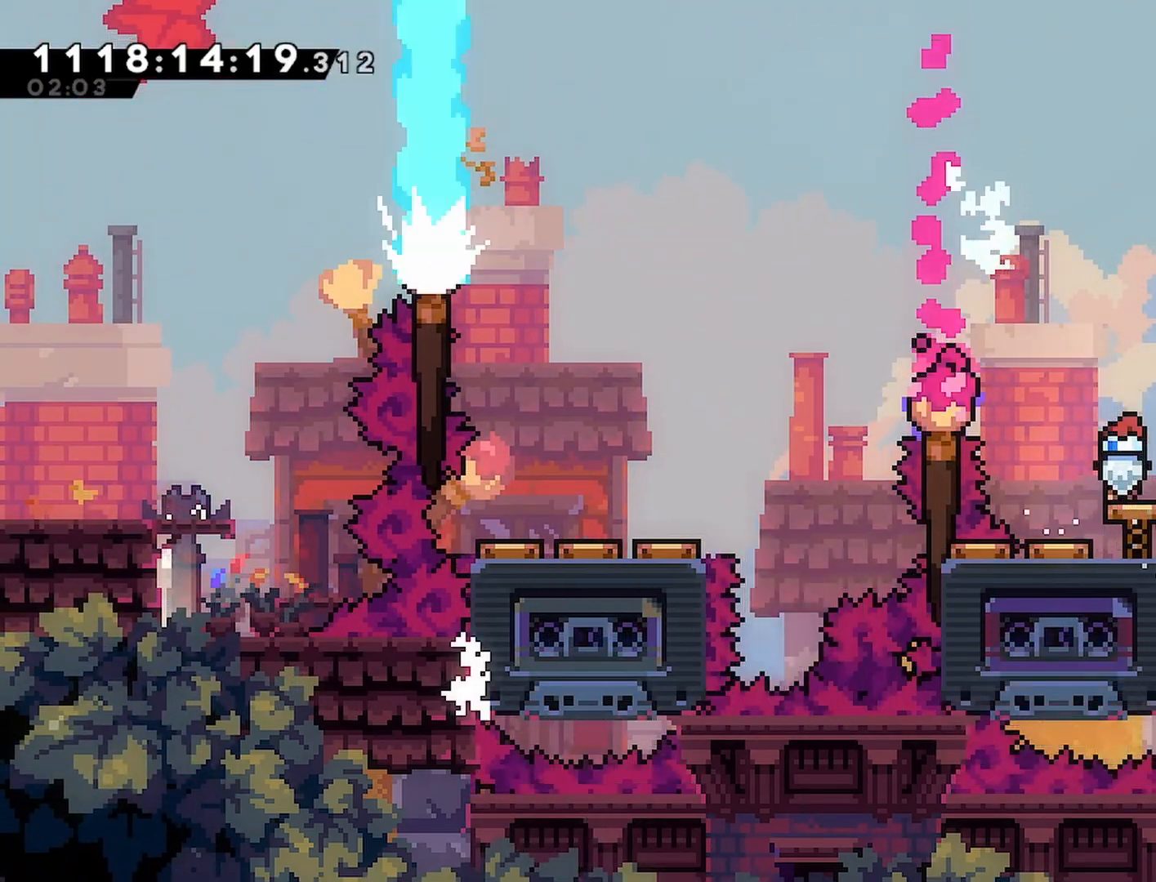
{"buttons": ["R2"], "left_stick": "center", "right_stick": "center", "events": []}
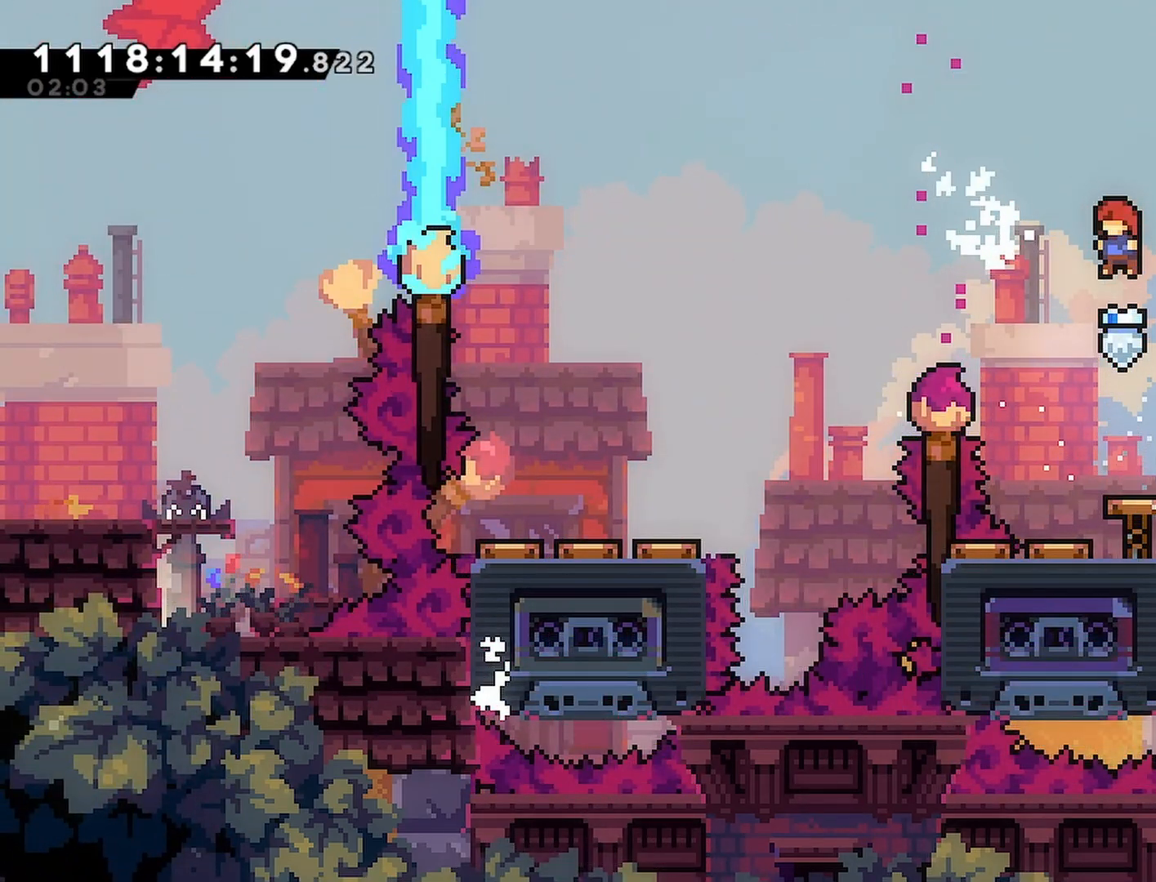
{"buttons": ["R2"], "left_stick": "center", "right_stick": "center", "events": []}
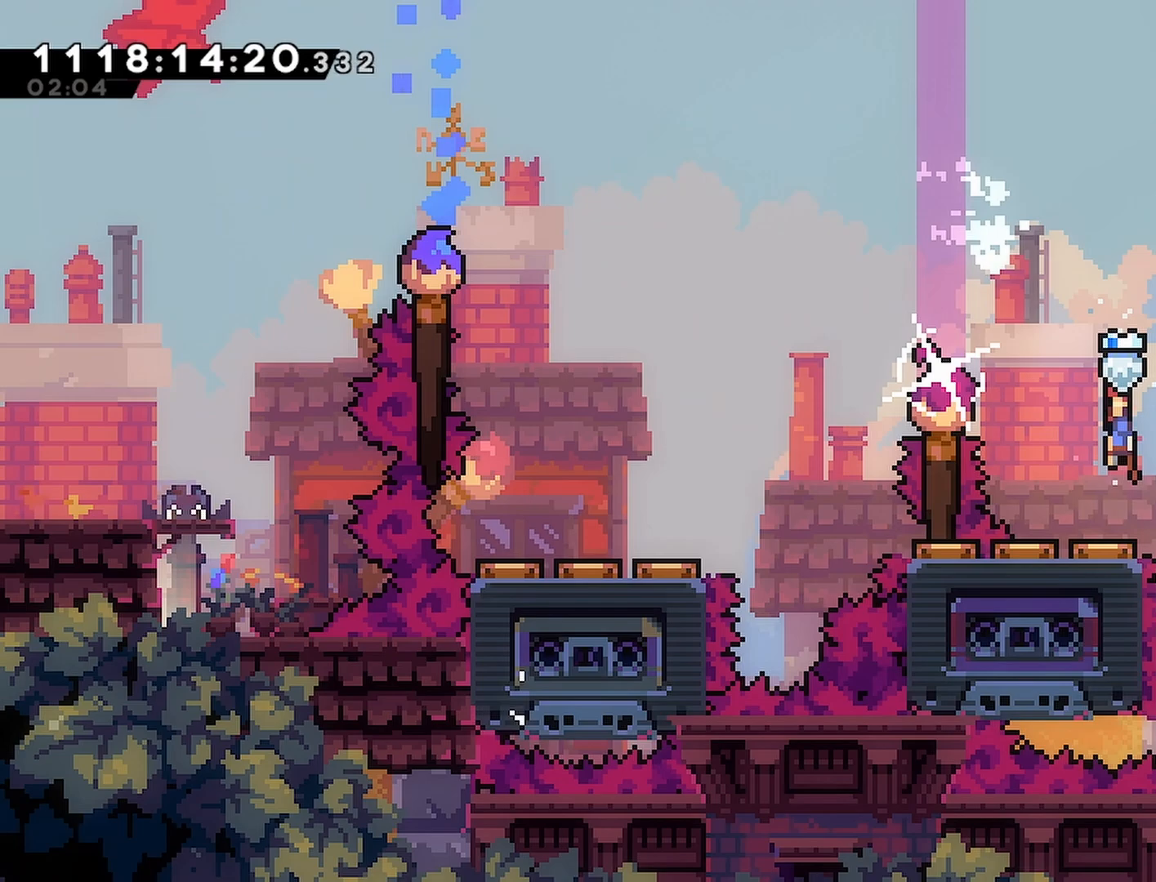
{"buttons": ["R2"], "left_stick": "center", "right_stick": "center", "events": [[317, "DPAD_RIGHT", "down"], [500, "DPAD_RIGHT", "up"]]}
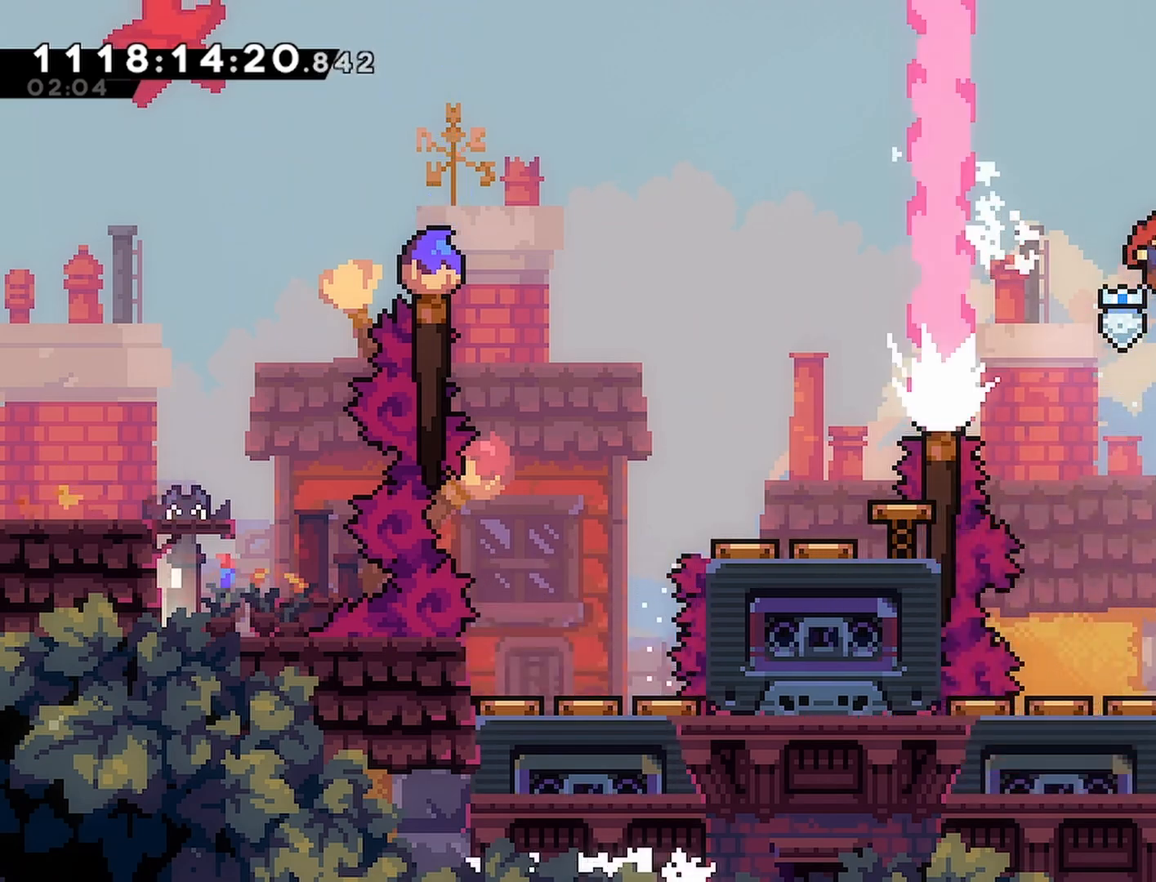
{"buttons": ["R2"], "left_stick": "center", "right_stick": "center", "events": [[167, "DPAD_RIGHT", "down"], [333, "DPAD_RIGHT", "up"]]}
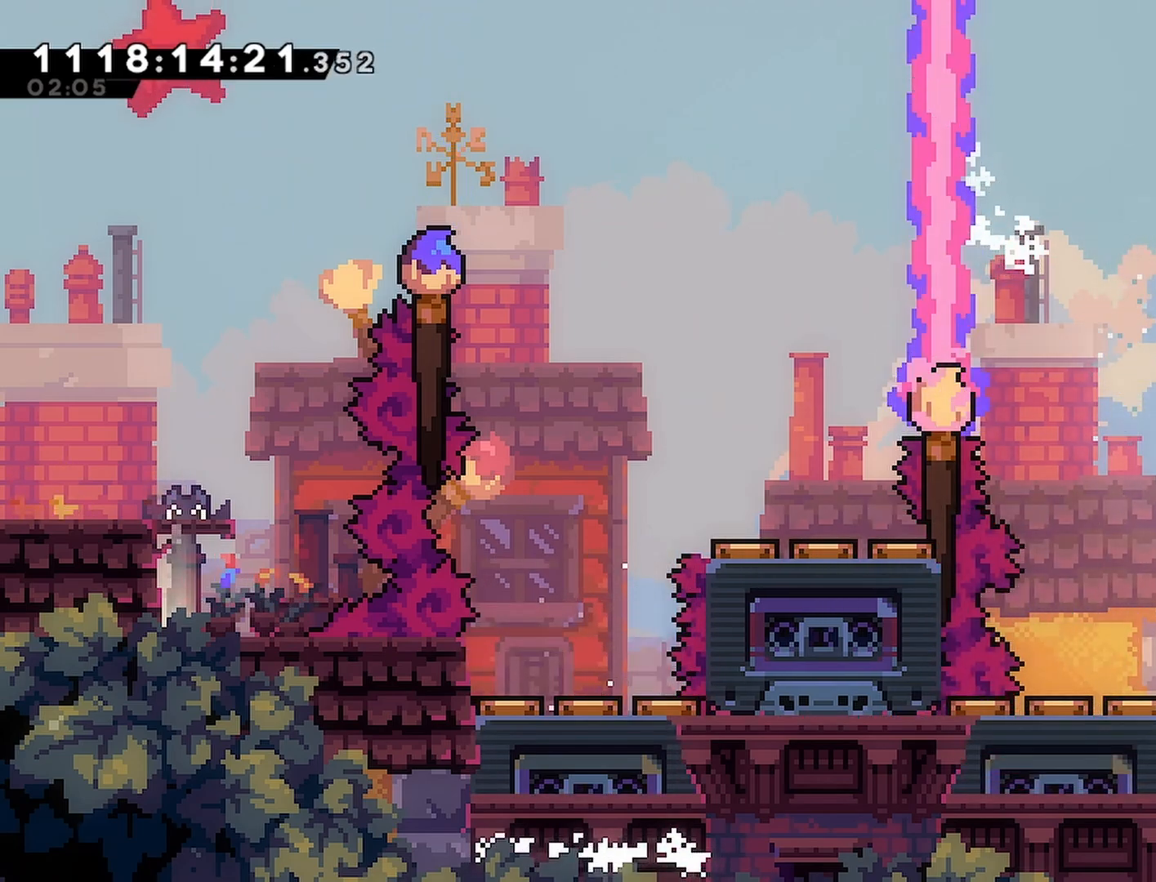
{"buttons": ["R2"], "left_stick": "center", "right_stick": "center"}
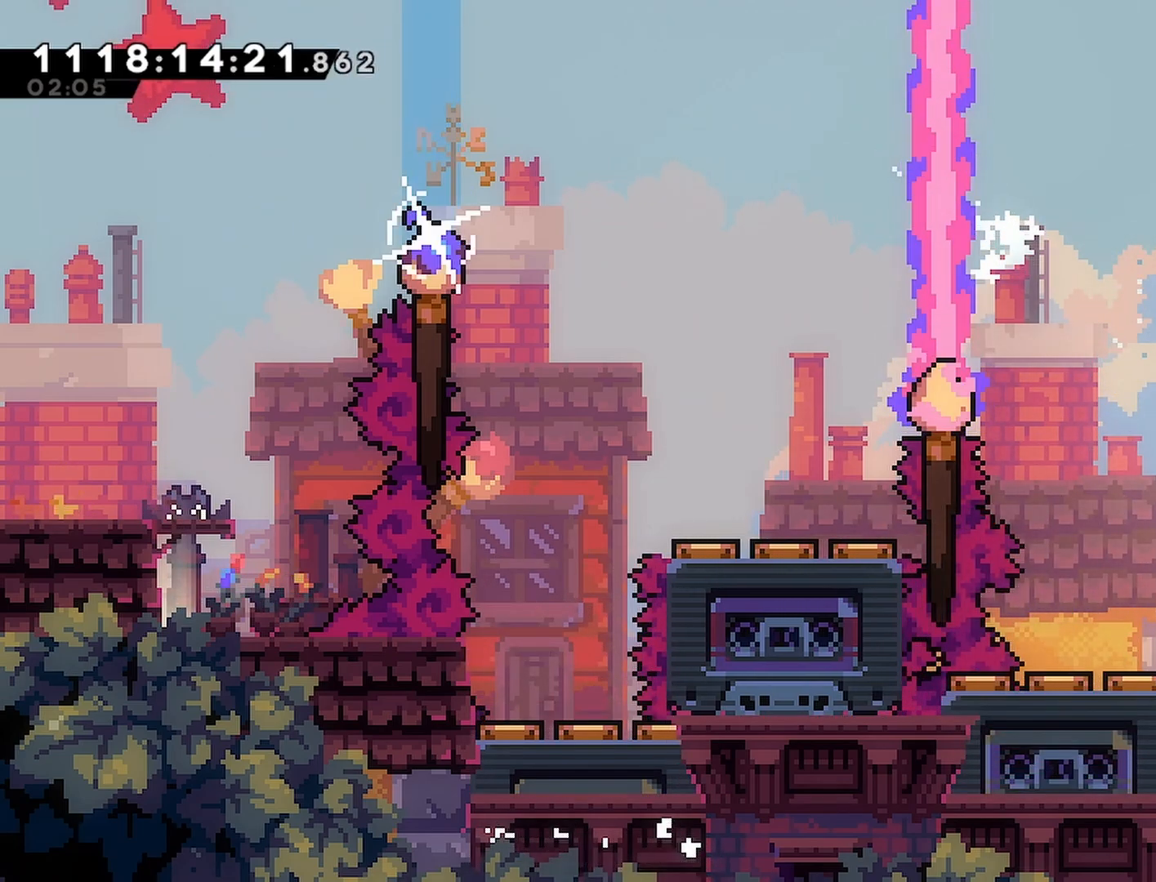
{"buttons": ["R2"], "left_stick": "center", "right_stick": "center", "events": []}
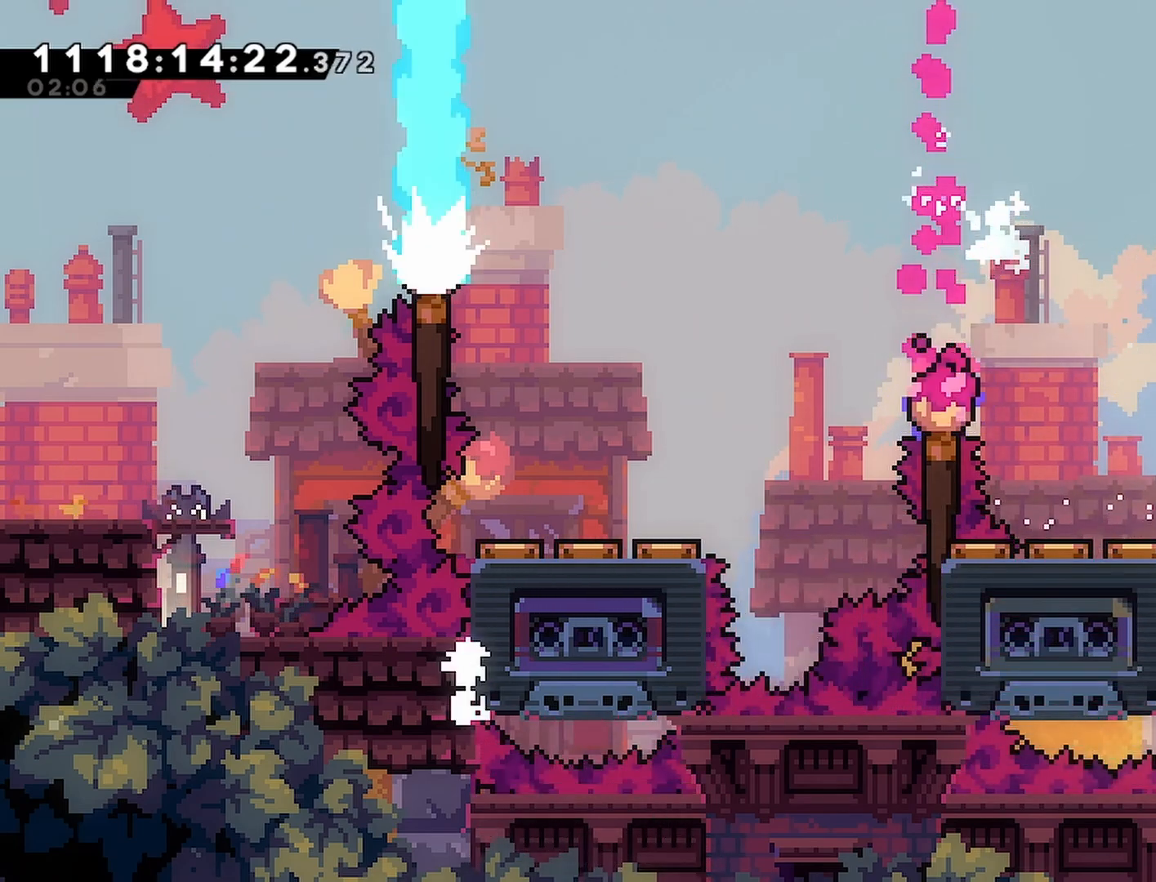
{"buttons": ["R2"], "left_stick": "center", "right_stick": "center", "events": []}
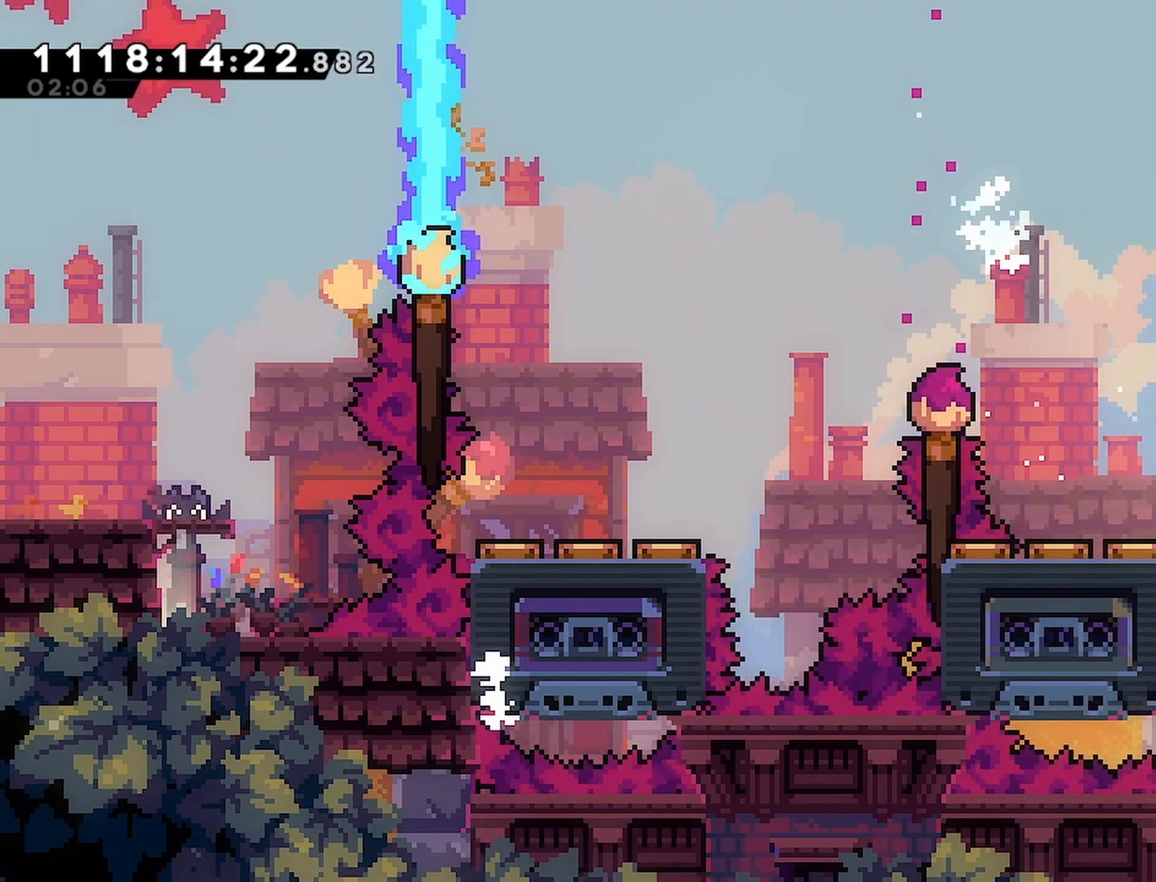
{"buttons": ["R2"], "left_stick": "center", "right_stick": "center", "events": []}
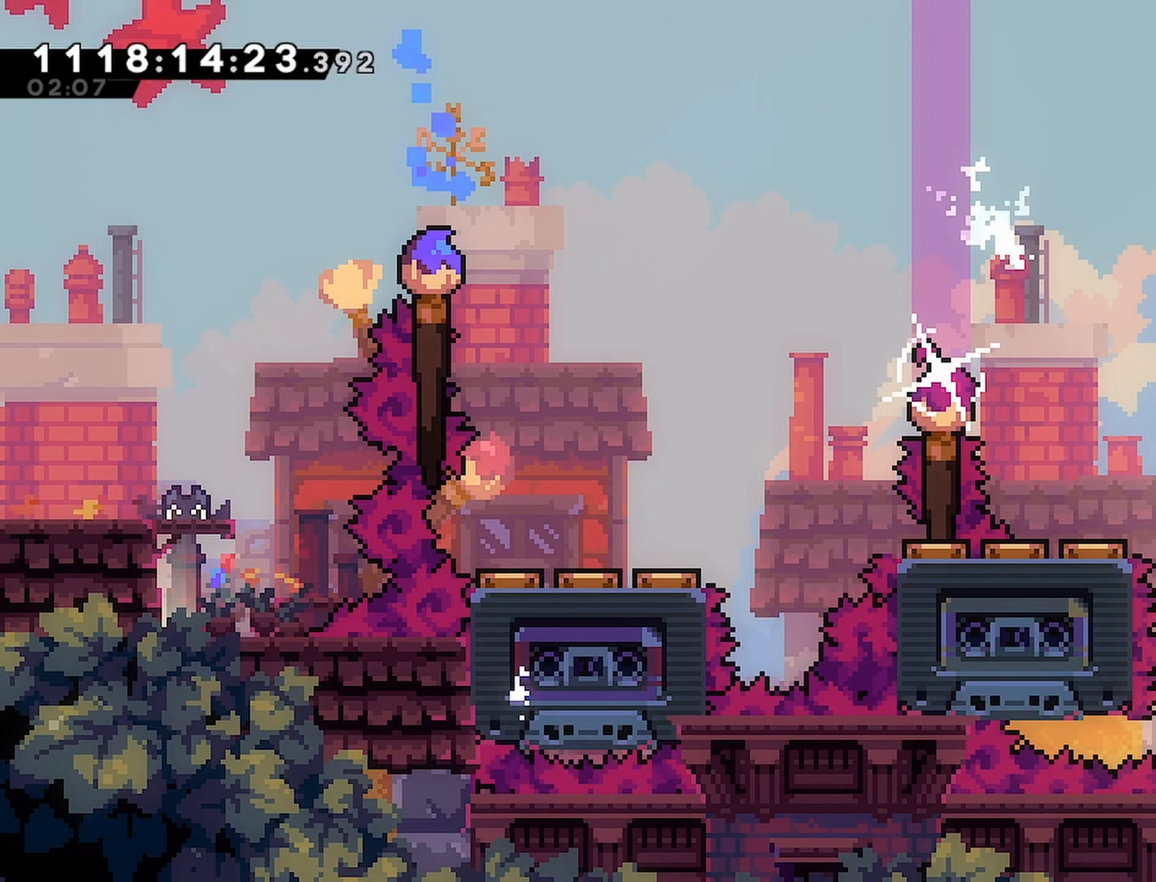
{"buttons": ["R2"], "left_stick": "center", "right_stick": "center", "events": []}
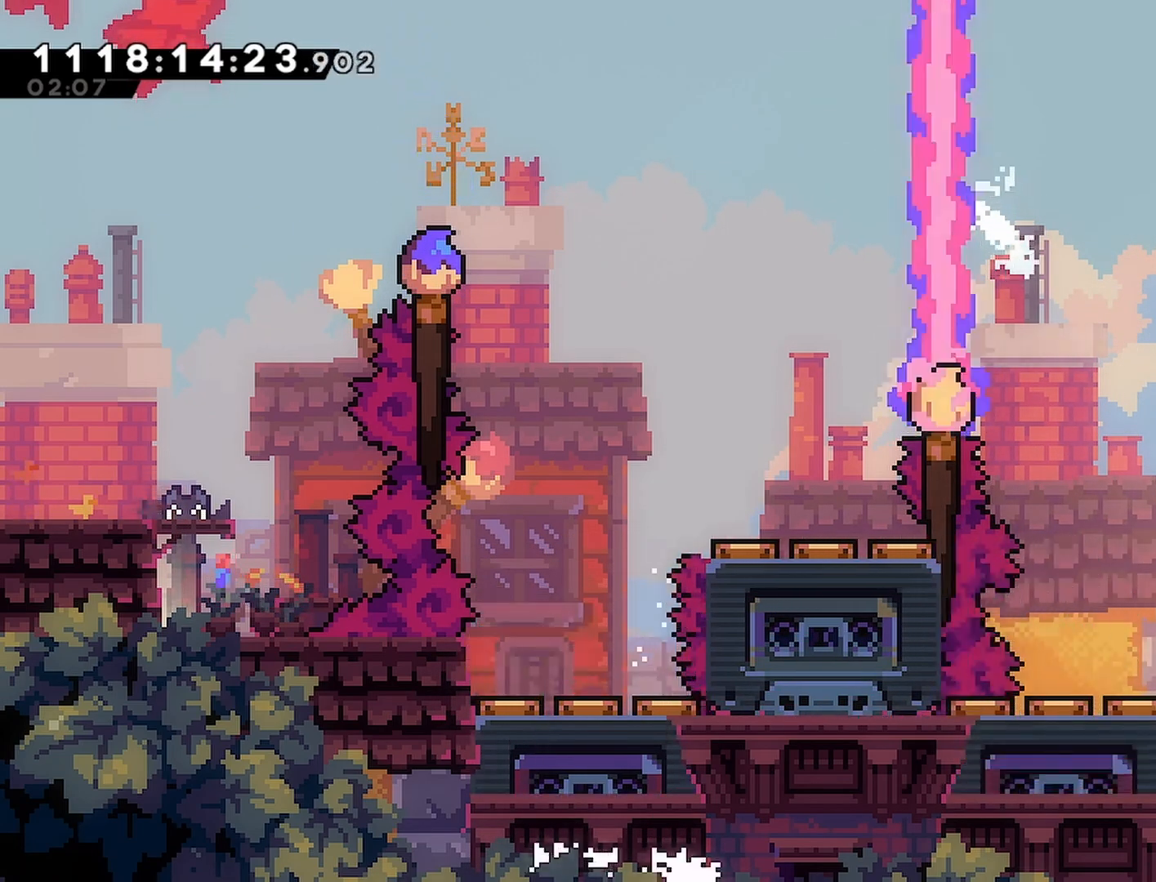
{"buttons": ["R2", "DPAD_LEFT"], "left_stick": "center", "right_stick": "center", "events": [[433, "DPAD_LEFT", "down"]]}
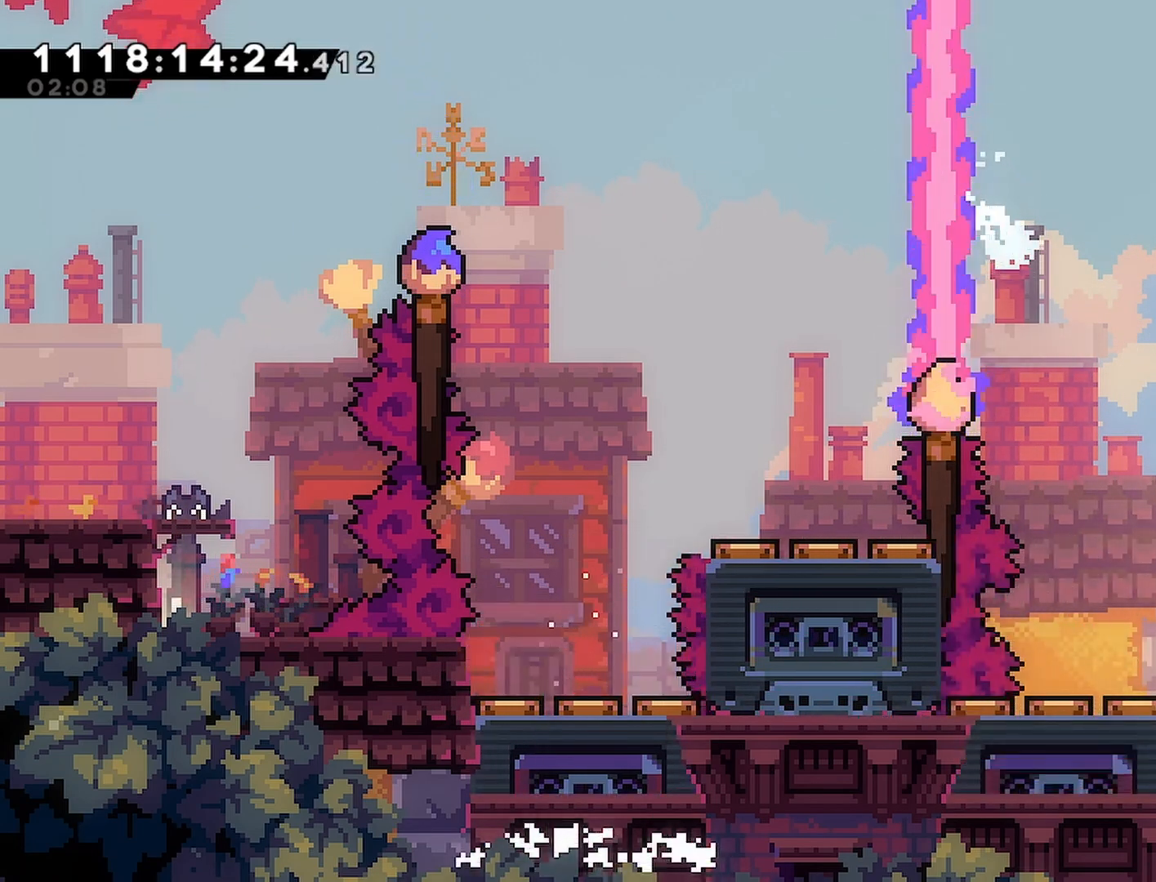
{"buttons": ["R2"], "left_stick": "center", "right_stick": "center", "events": [[317, "DPAD_LEFT", "up"]]}
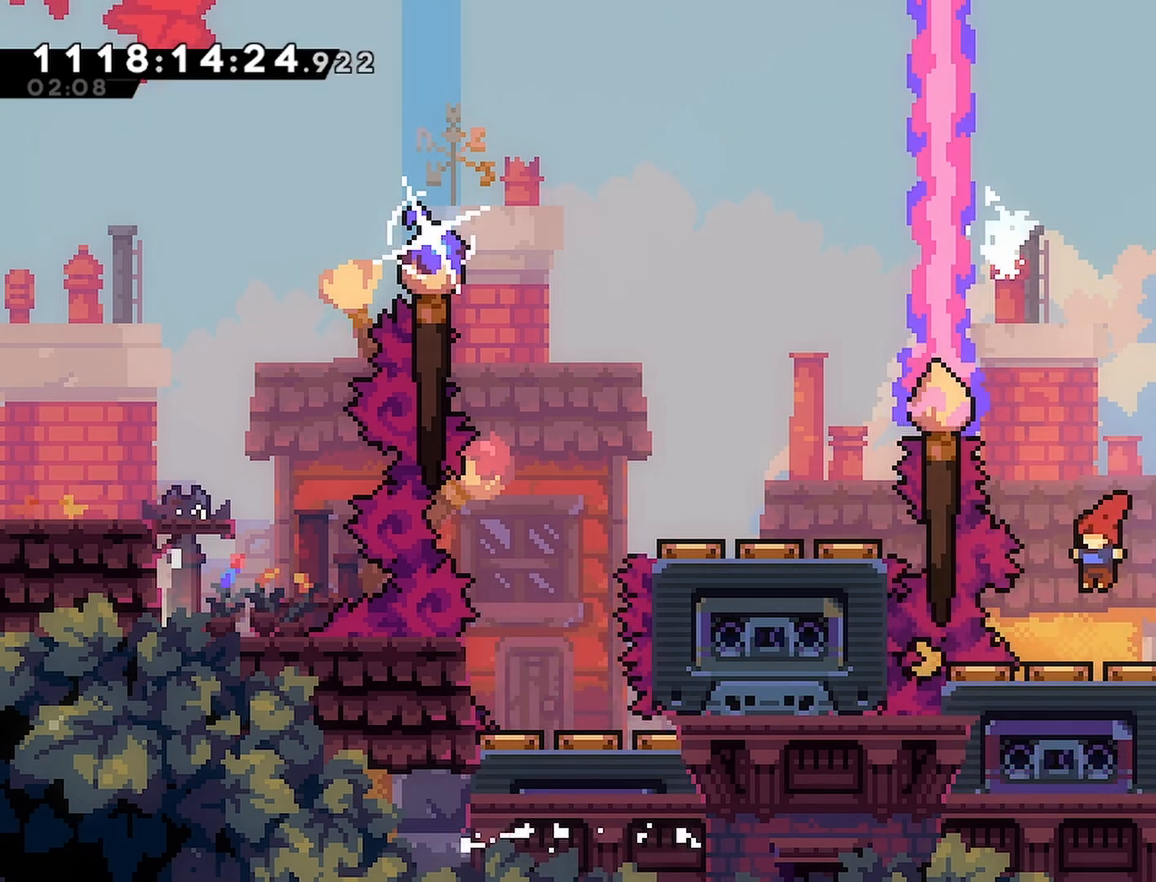
{"buttons": ["R2"], "left_stick": "center", "right_stick": "center", "events": []}